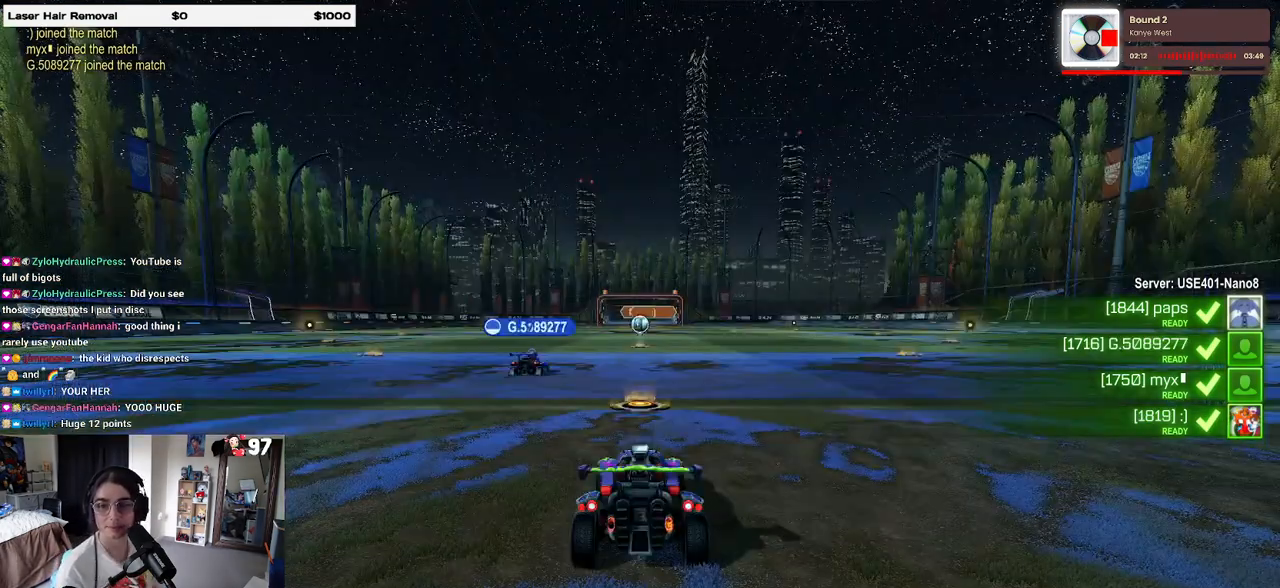
Gameplay with a controller (PlayStation layout); each line is a JSON object with the inputs held at the frame after it. "events" lists button and stick changes between this image and that frame as [ms after this image, input, new state], when the widget could be followed in between.
{"buttons": [], "left_stick": "center", "right_stick": "center", "events": []}
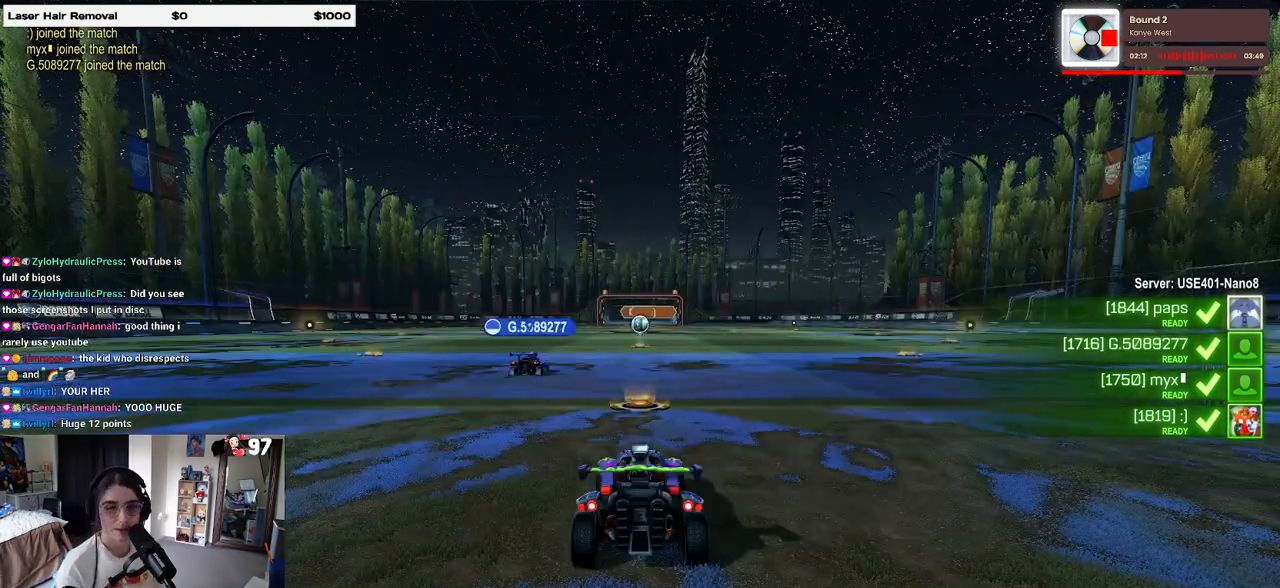
{"buttons": [], "left_stick": "center", "right_stick": "center", "events": []}
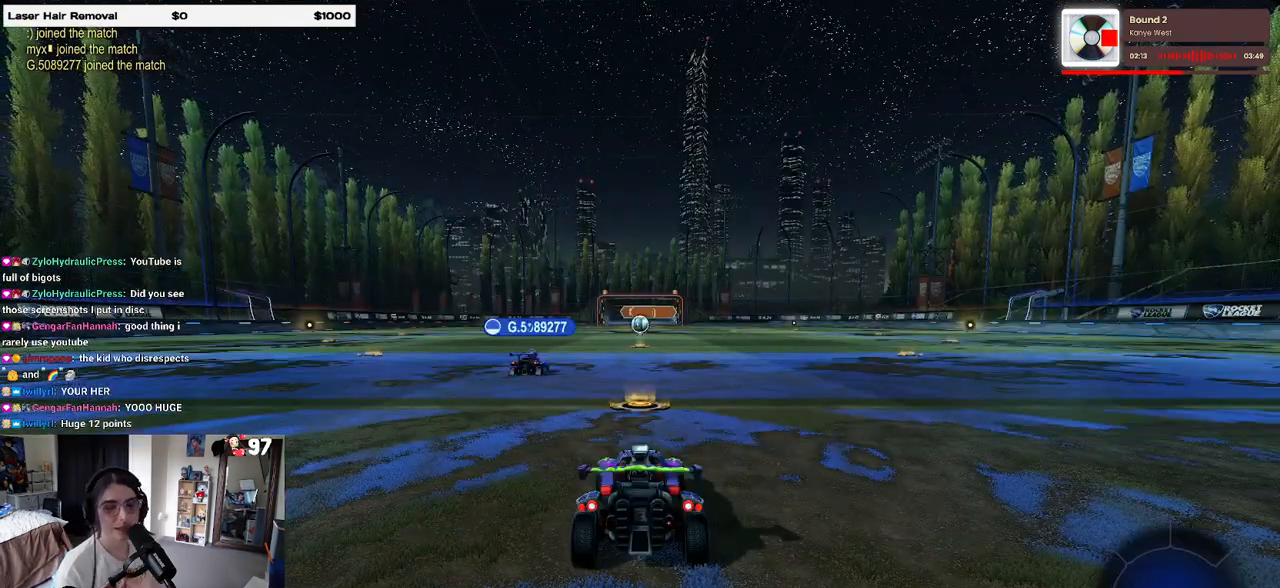
{"buttons": [], "left_stick": "center", "right_stick": "center", "events": []}
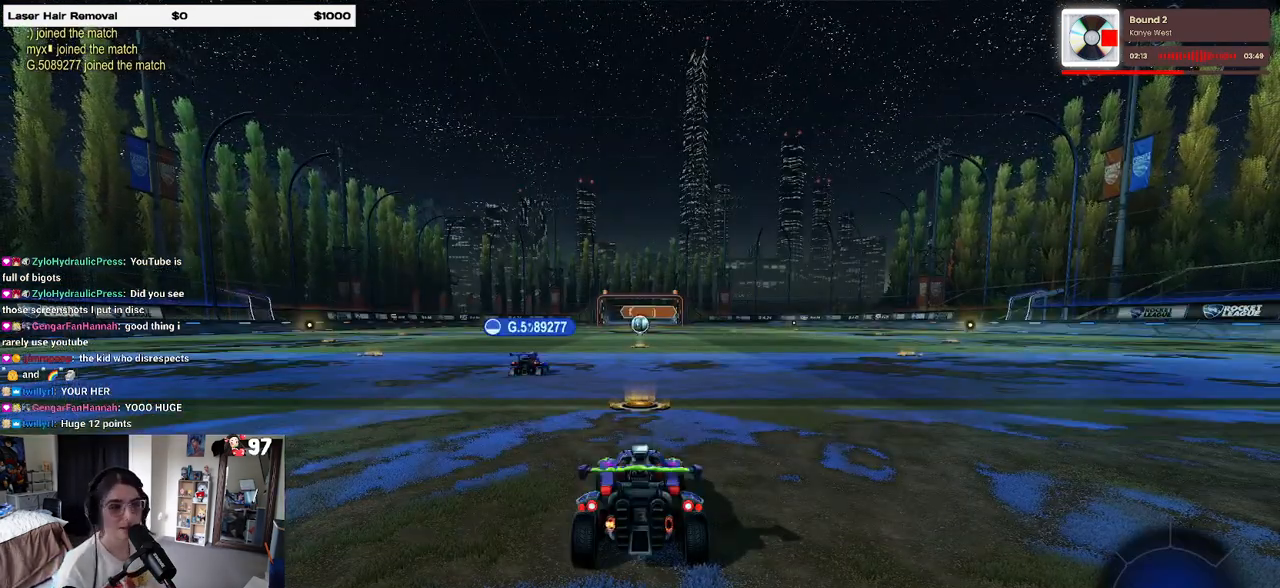
{"buttons": ["DPAD_DOWN"], "left_stick": "center", "right_stick": "center", "events": [[217, "DPAD_UP", "down"], [300, "DPAD_UP", "up"], [417, "DPAD_DOWN", "down"]]}
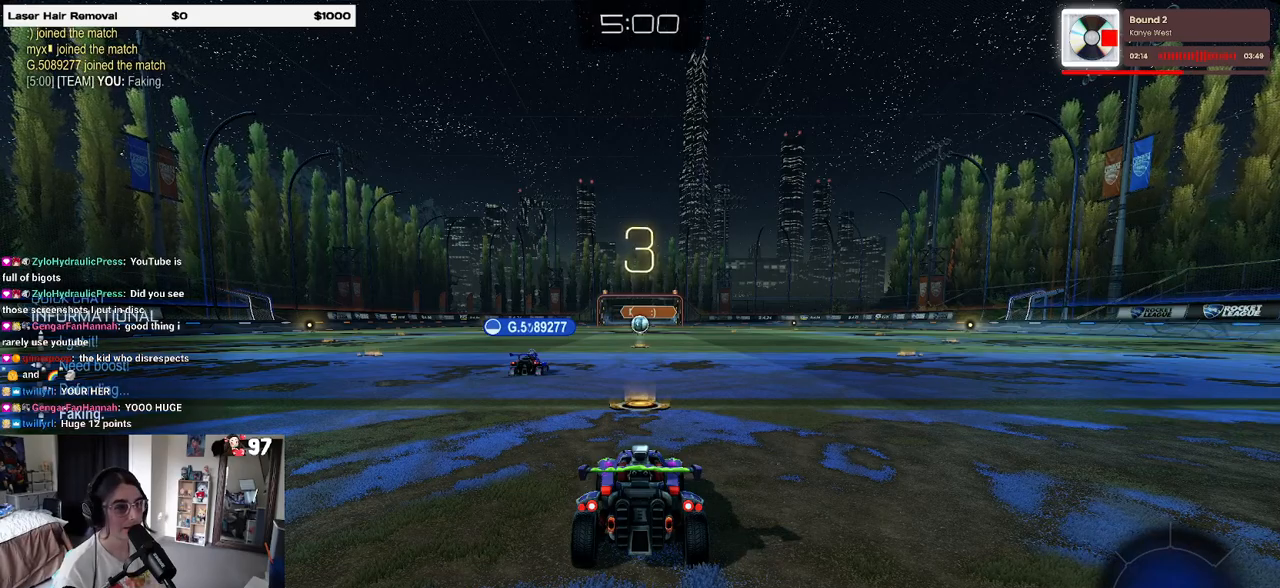
{"buttons": [], "left_stick": "center", "right_stick": "center", "events": [[17, "DPAD_DOWN", "up"], [133, "DPAD_UP", "down"], [167, "DPAD_UP", "up"], [317, "DPAD_DOWN", "down"], [400, "DPAD_DOWN", "up"]]}
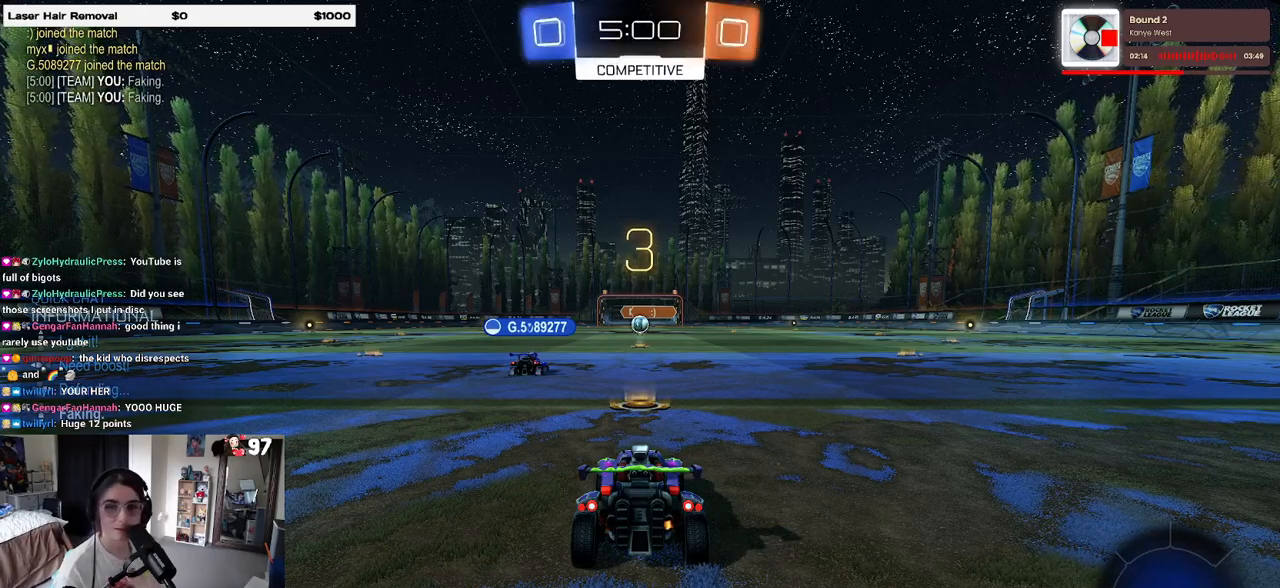
{"buttons": [], "left_stick": "center", "right_stick": "center", "events": []}
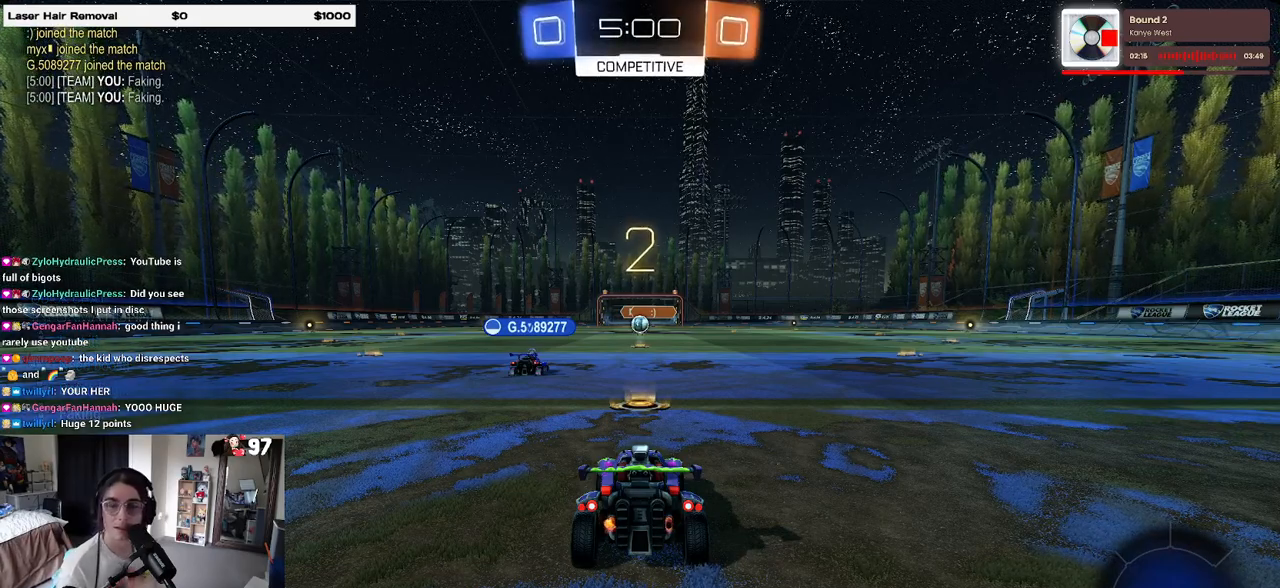
{"buttons": [], "left_stick": "center", "right_stick": "center", "events": []}
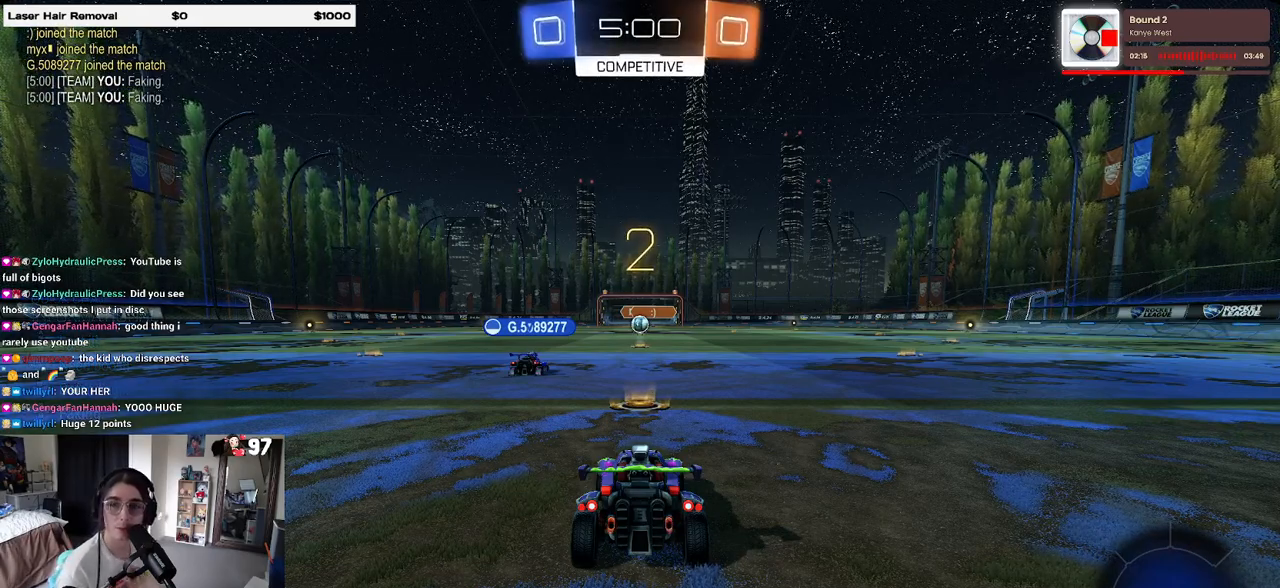
{"buttons": [], "left_stick": "center", "right_stick": "center", "events": []}
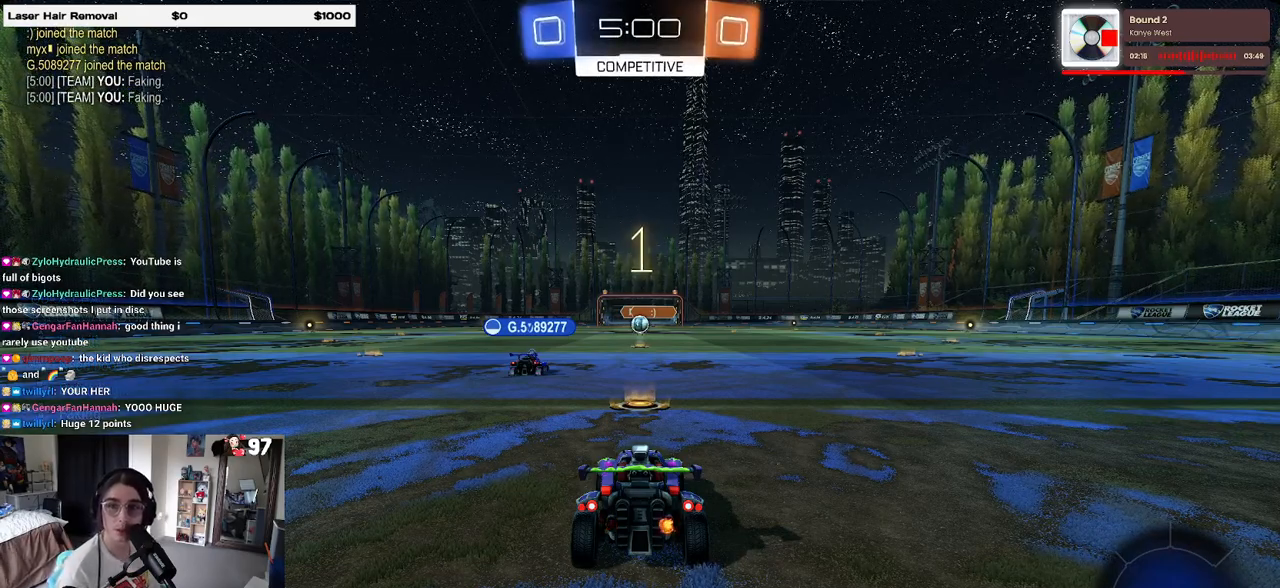
{"buttons": ["TRIANGLE"], "left_stick": "center", "right_stick": "center", "events": [[300, "TRIANGLE", "down"], [367, "TRIANGLE", "up"], [433, "TRIANGLE", "down"]]}
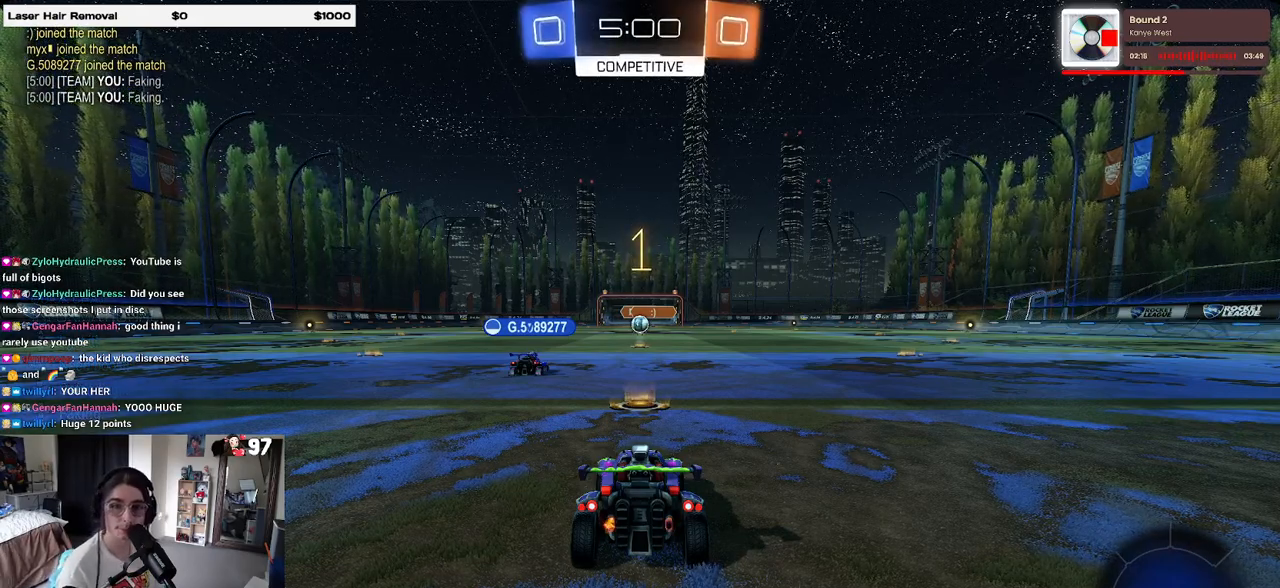
{"buttons": ["R2"], "left_stick": "center", "right_stick": "center", "events": [[17, "TRIANGLE", "up"], [300, "R2", "down"]]}
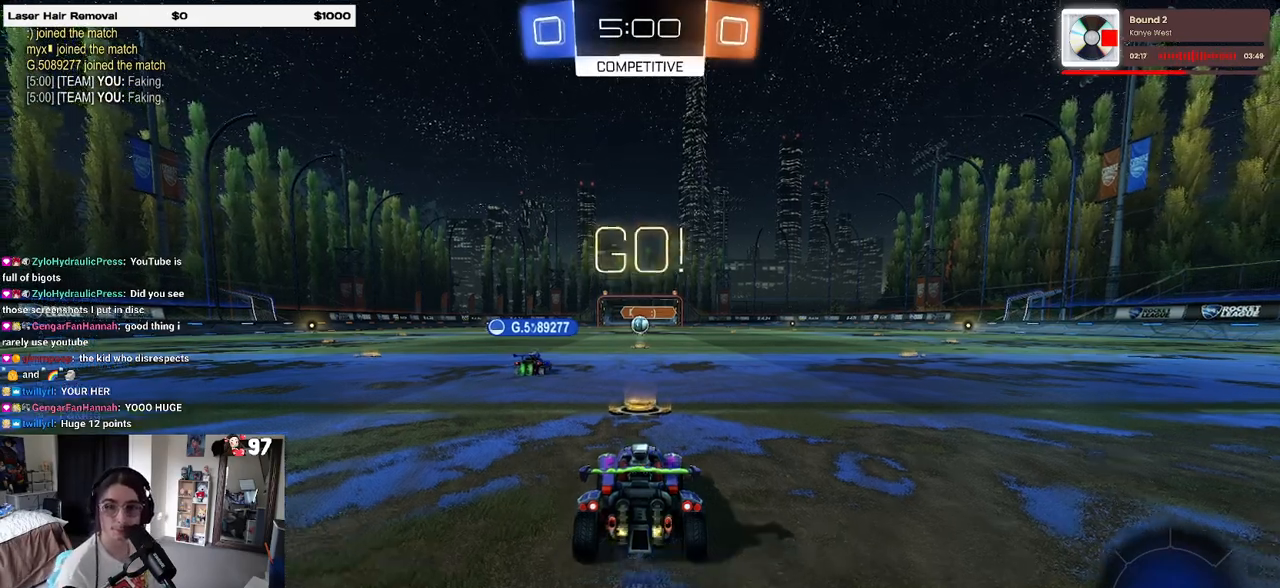
{"buttons": ["R2"], "left_stick": "right", "right_stick": "center", "events": [[150, "left_stick", "right"]]}
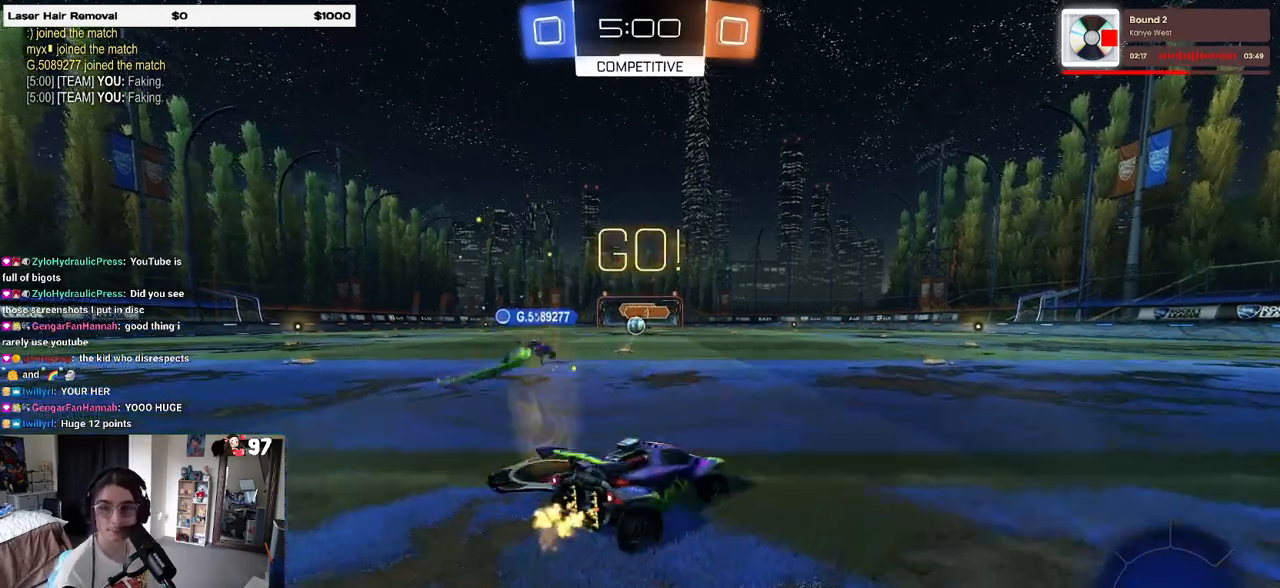
{"buttons": ["R2"], "left_stick": "center", "right_stick": "center", "events": [[17, "SQUARE", "down"], [167, "SQUARE", "up"], [467, "left_stick", "center"]]}
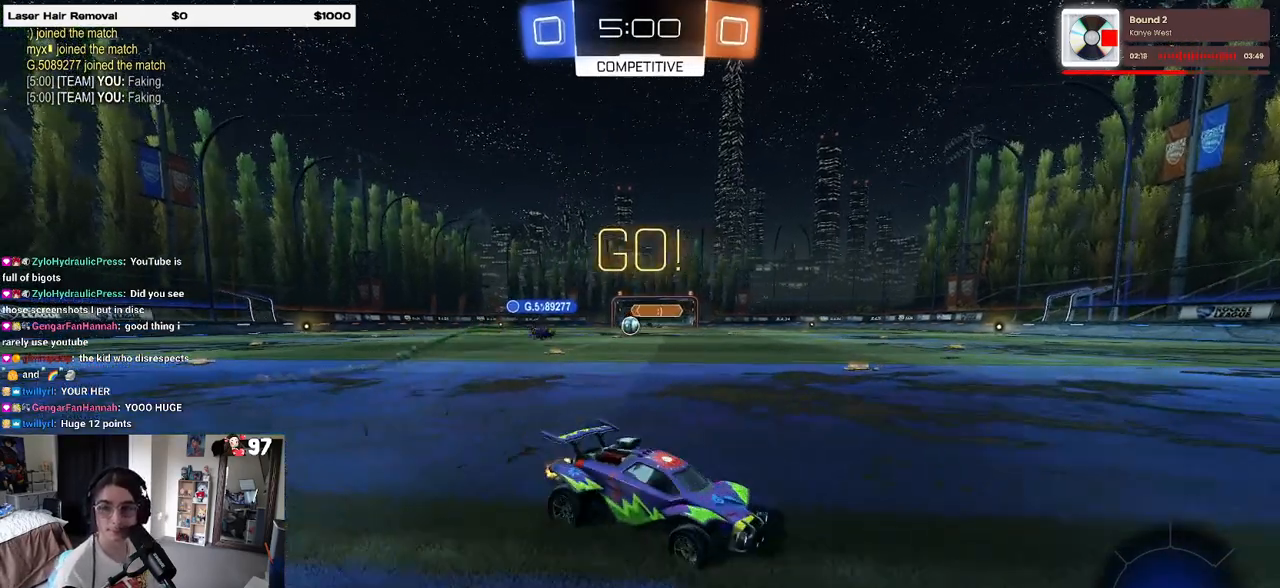
{"buttons": ["SQUARE", "R2"], "left_stick": "right", "right_stick": "center", "events": [[250, "left_stick", "right"], [367, "SQUARE", "down"]]}
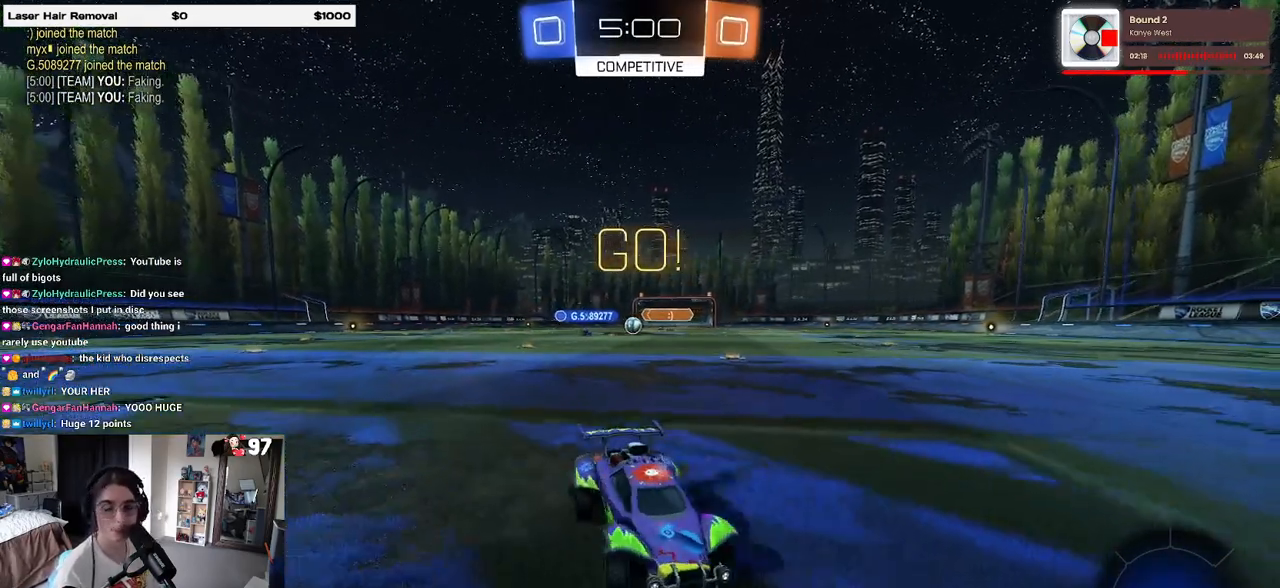
{"buttons": ["SQUARE", "R2"], "left_stick": "right", "right_stick": "center", "events": [[17, "SQUARE", "up"], [233, "left_stick", "center"], [367, "left_stick", "right"], [400, "SQUARE", "down"]]}
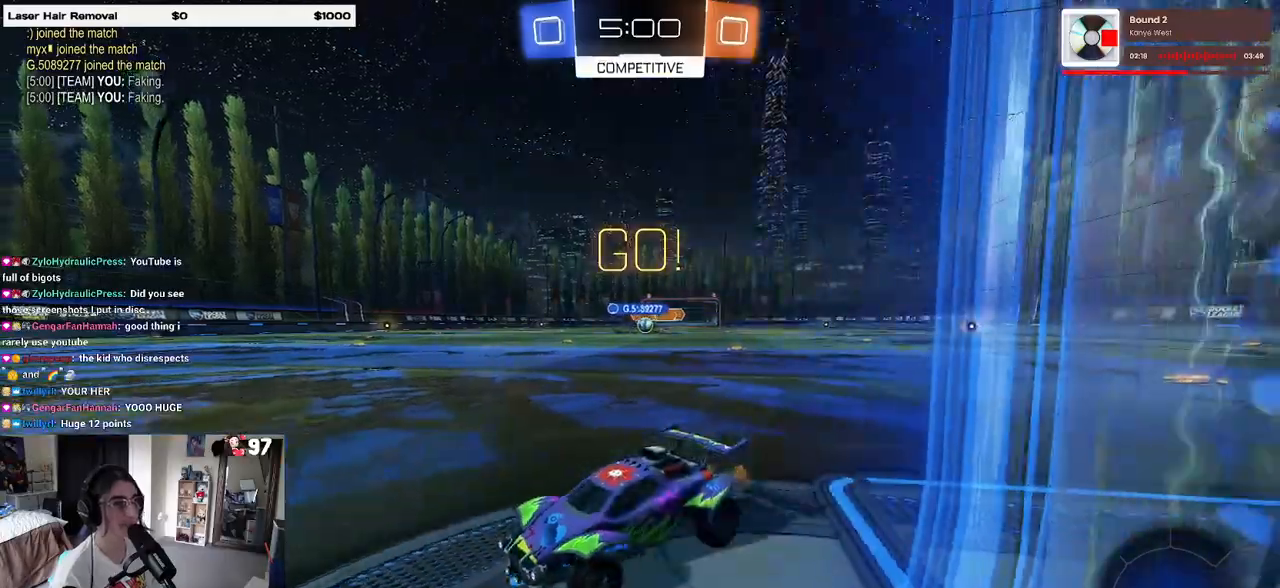
{"buttons": ["R2"], "left_stick": "right", "right_stick": "center", "events": [[17, "SQUARE", "up"]]}
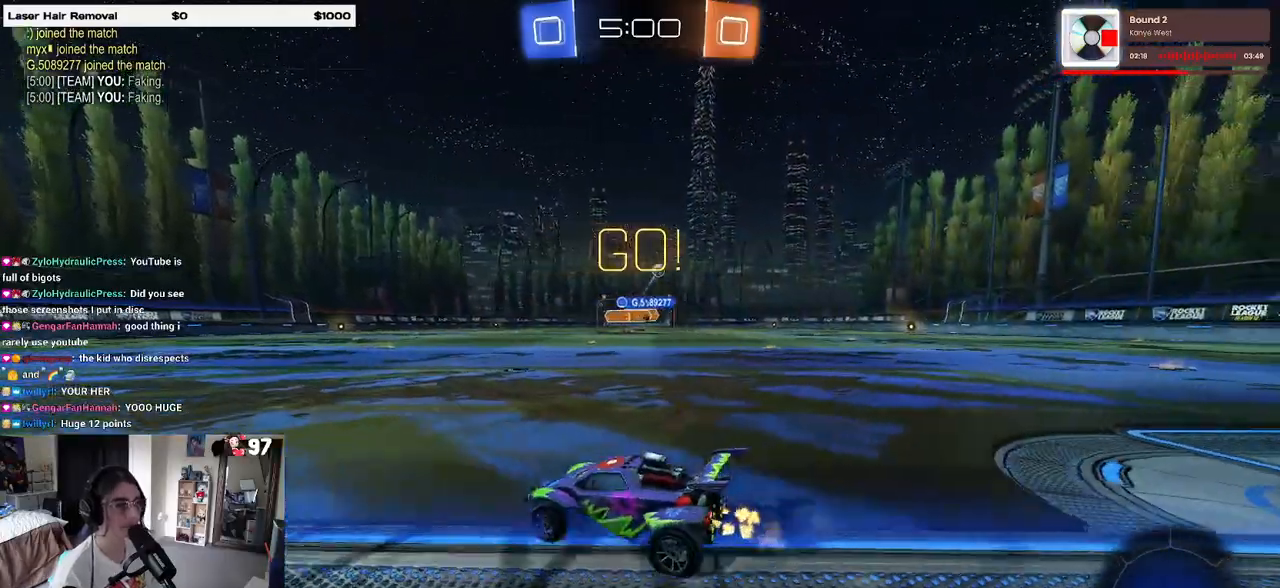
{"buttons": ["R1", "R2"], "left_stick": "right", "right_stick": "center", "events": [[100, "SQUARE", "down"], [200, "SQUARE", "up"], [283, "R1", "down"]]}
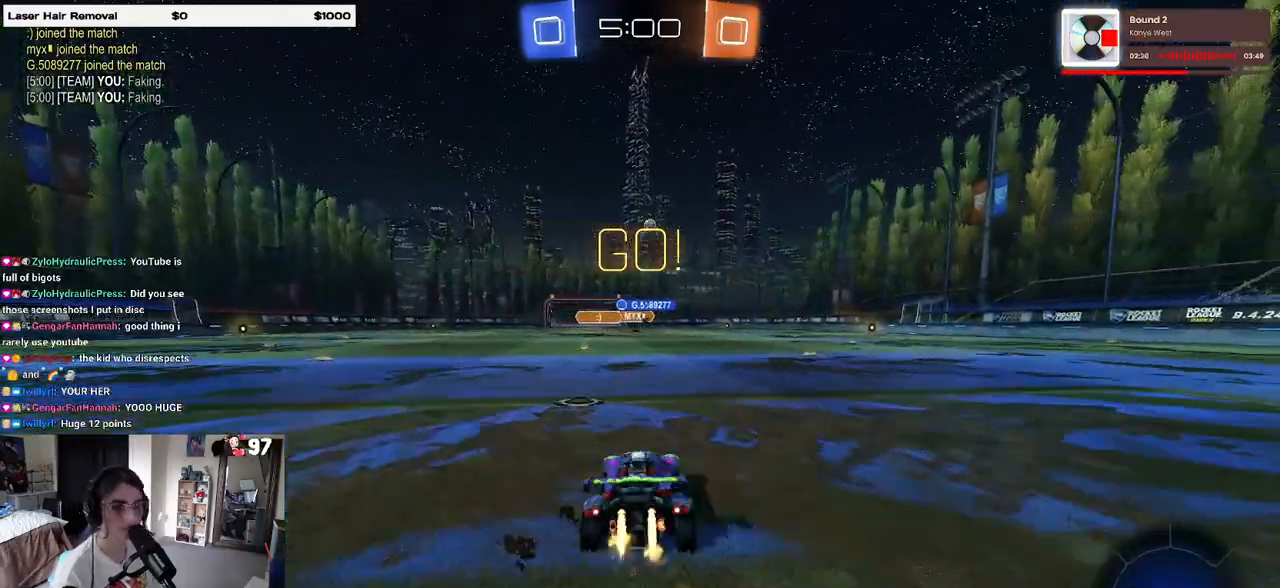
{"buttons": ["R1", "R2"], "left_stick": "right", "right_stick": "center", "events": [[333, "TRIANGLE", "down"], [450, "TRIANGLE", "up"]]}
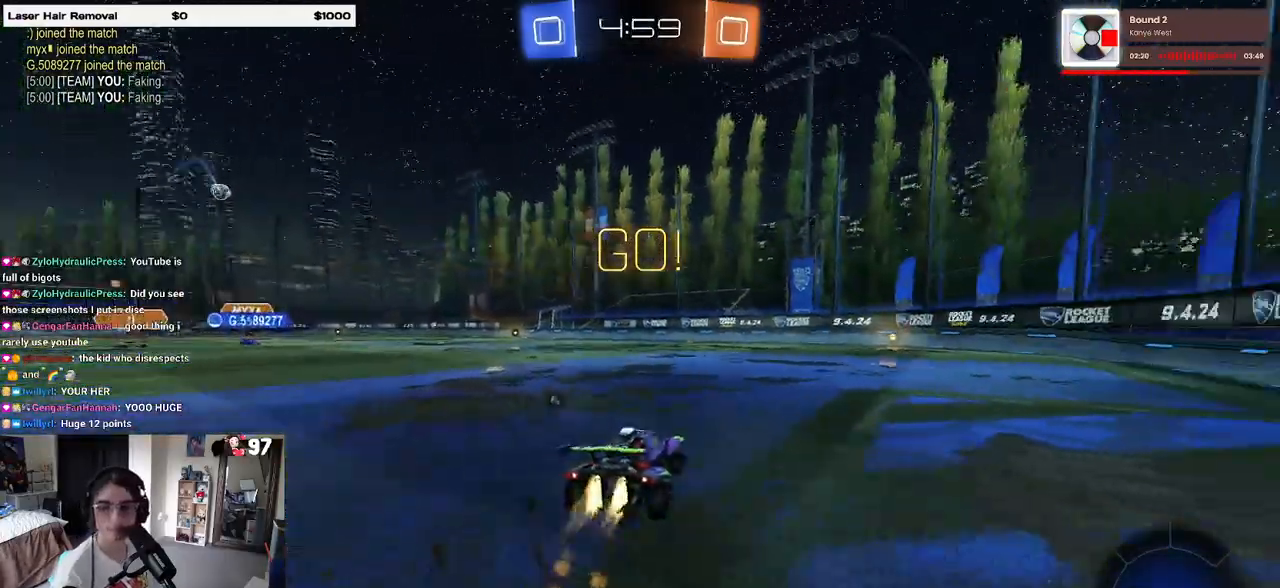
{"buttons": ["TRIANGLE", "R1", "R2"], "left_stick": "center", "right_stick": "center", "events": [[133, "left_stick", "center"], [483, "TRIANGLE", "down"]]}
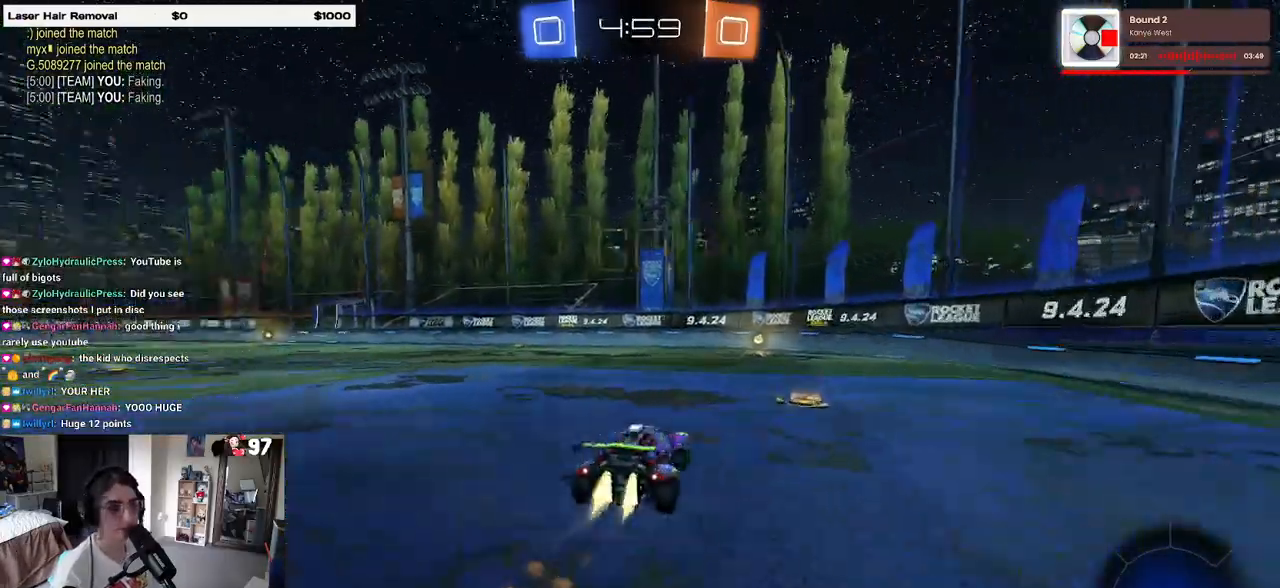
{"buttons": ["SQUARE", "R2"], "left_stick": "left", "right_stick": "center", "events": [[100, "TRIANGLE", "up"], [117, "left_stick", "right"], [267, "R1", "up"], [300, "left_stick", "center"], [383, "left_stick", "left"], [450, "SQUARE", "down"]]}
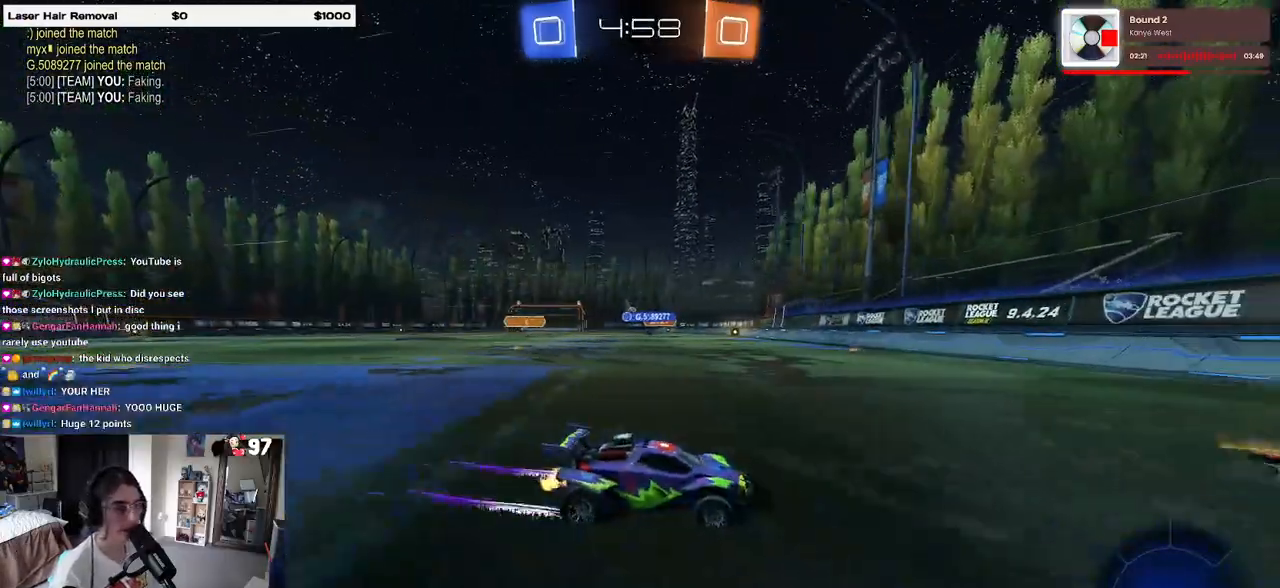
{"buttons": ["R1", "R2"], "left_stick": "left", "right_stick": "center", "events": [[67, "SQUARE", "up"], [300, "R1", "down"]]}
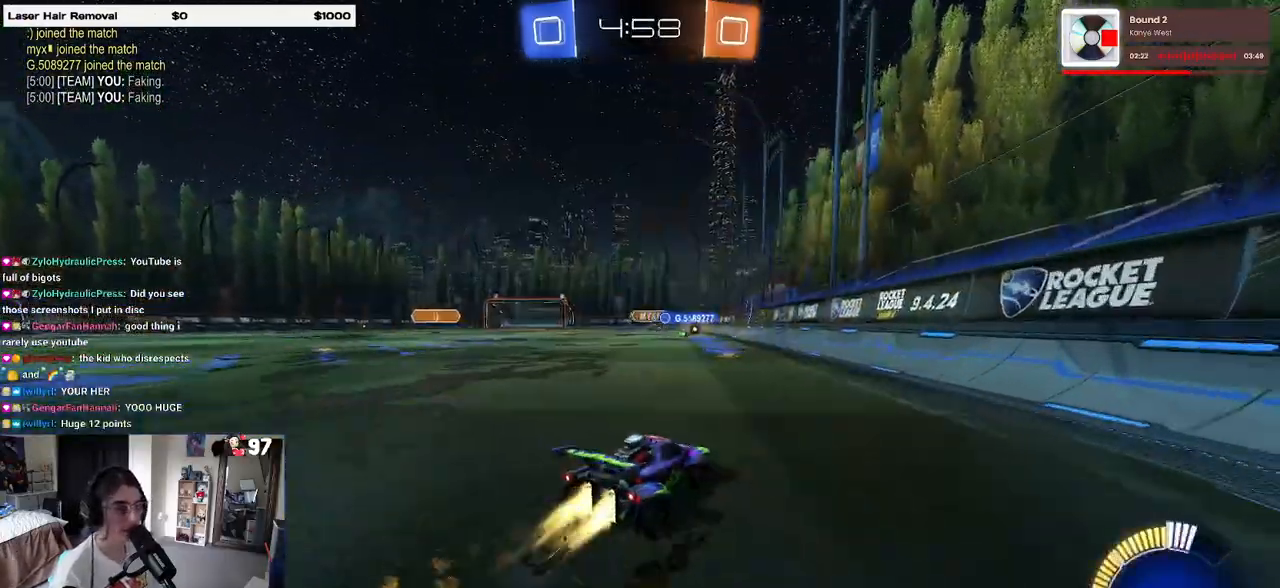
{"buttons": ["R2"], "left_stick": "left", "right_stick": "center", "events": [[17, "left_stick", "center"], [100, "R1", "up"], [333, "left_stick", "left"]]}
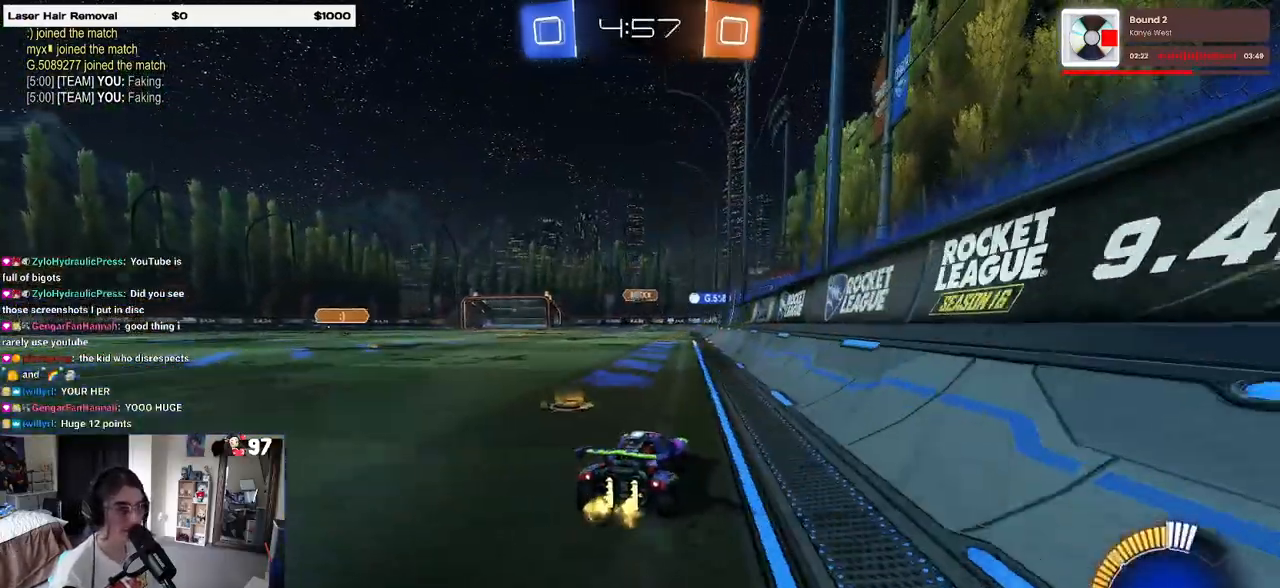
{"buttons": ["R2"], "left_stick": "center", "right_stick": "center", "events": [[117, "left_stick", "center"]]}
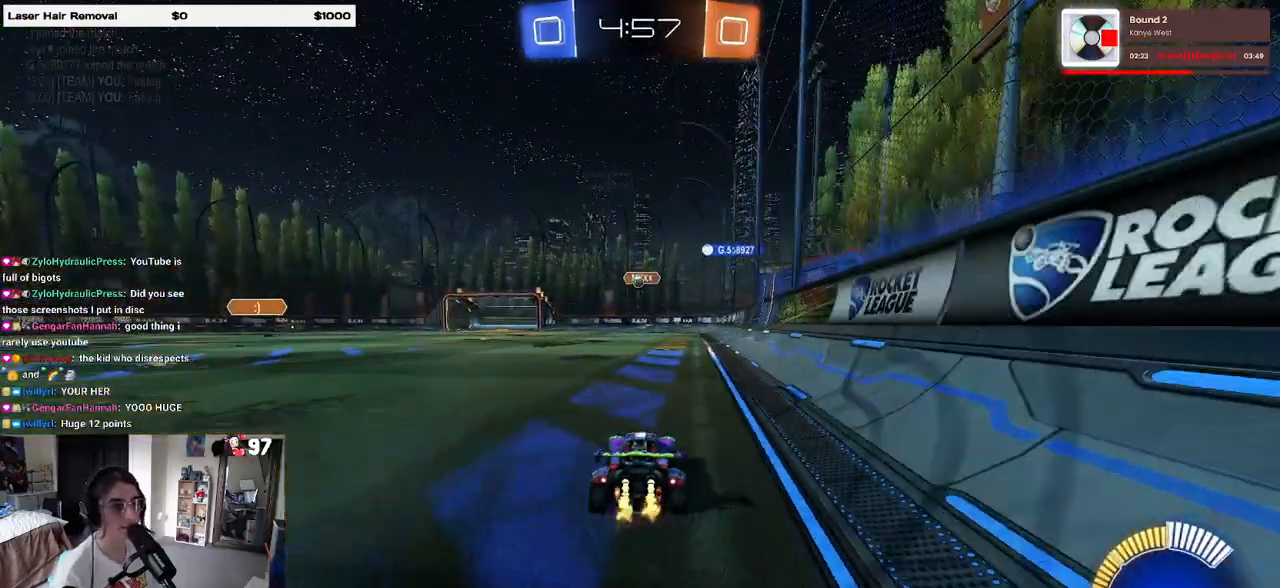
{"buttons": ["R2"], "left_stick": "center", "right_stick": "center", "events": [[67, "left_stick", "left"], [83, "L2", "down"], [83, "R2", "up"], [167, "R2", "down"], [250, "L2", "up"], [283, "left_stick", "center"]]}
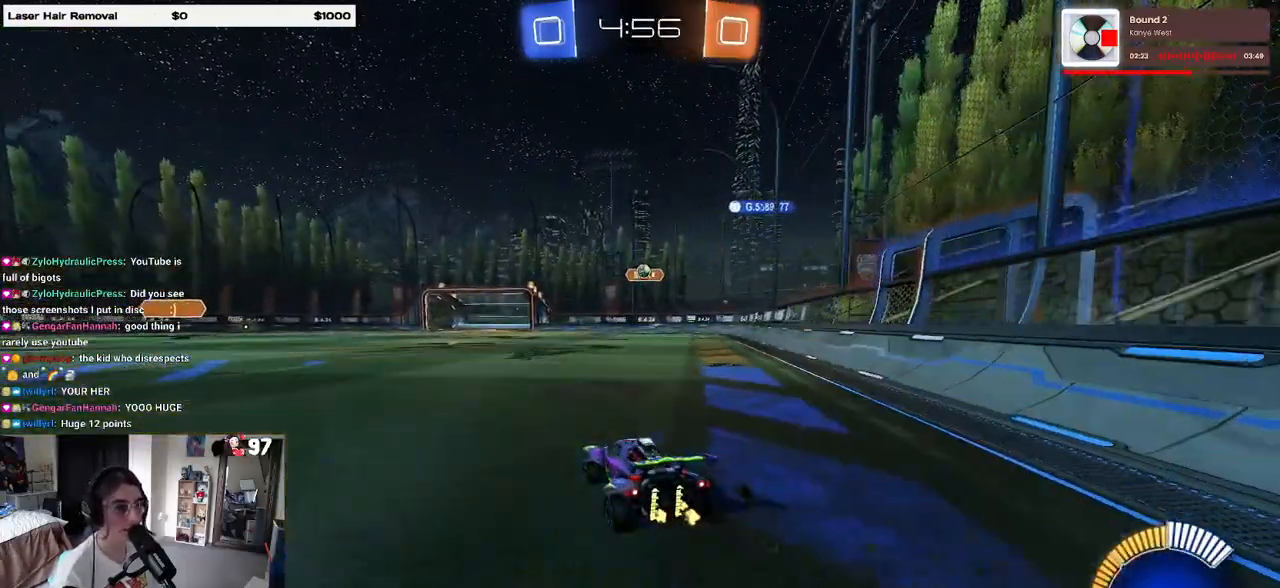
{"buttons": ["L2"], "left_stick": "right", "right_stick": "center", "events": [[333, "R2", "up"], [383, "L2", "down"], [383, "left_stick", "right"]]}
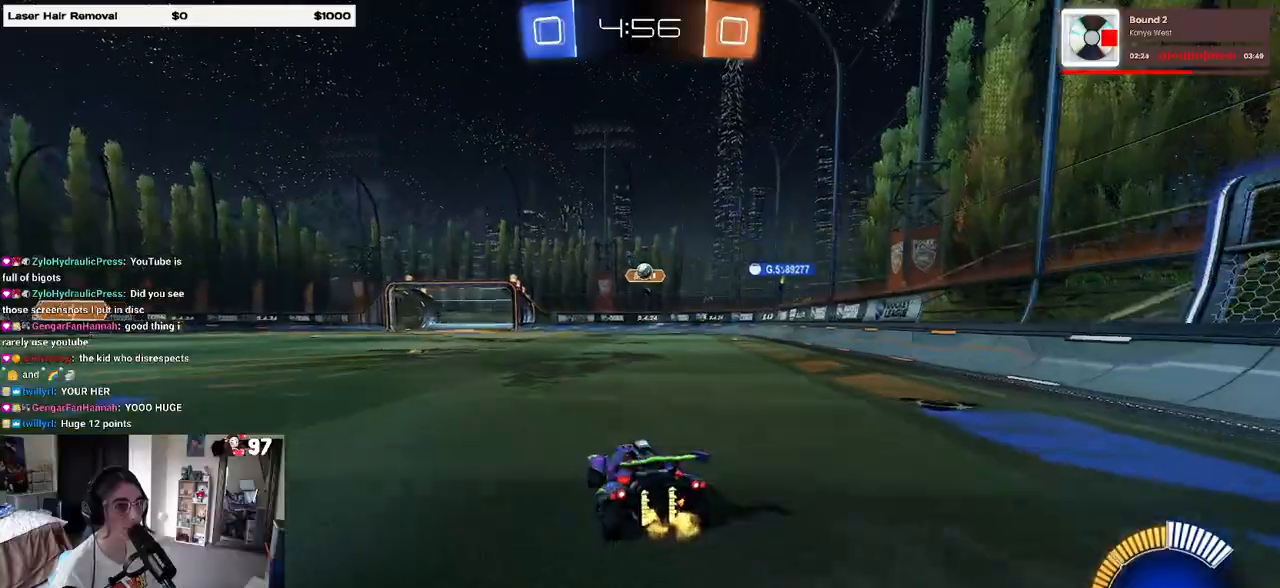
{"buttons": ["R2"], "left_stick": "left", "right_stick": "center", "events": [[50, "R2", "down"], [100, "L2", "up"], [183, "left_stick", "center"], [333, "left_stick", "left"]]}
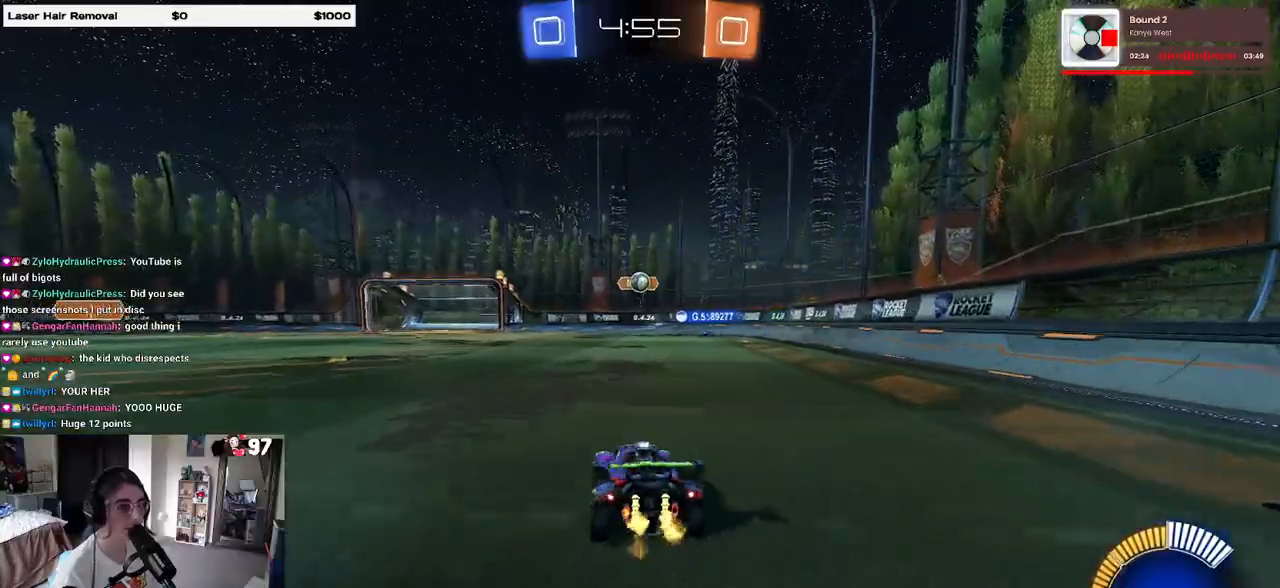
{"buttons": ["R2"], "left_stick": "right", "right_stick": "center", "events": [[100, "left_stick", "center"], [150, "left_stick", "right"]]}
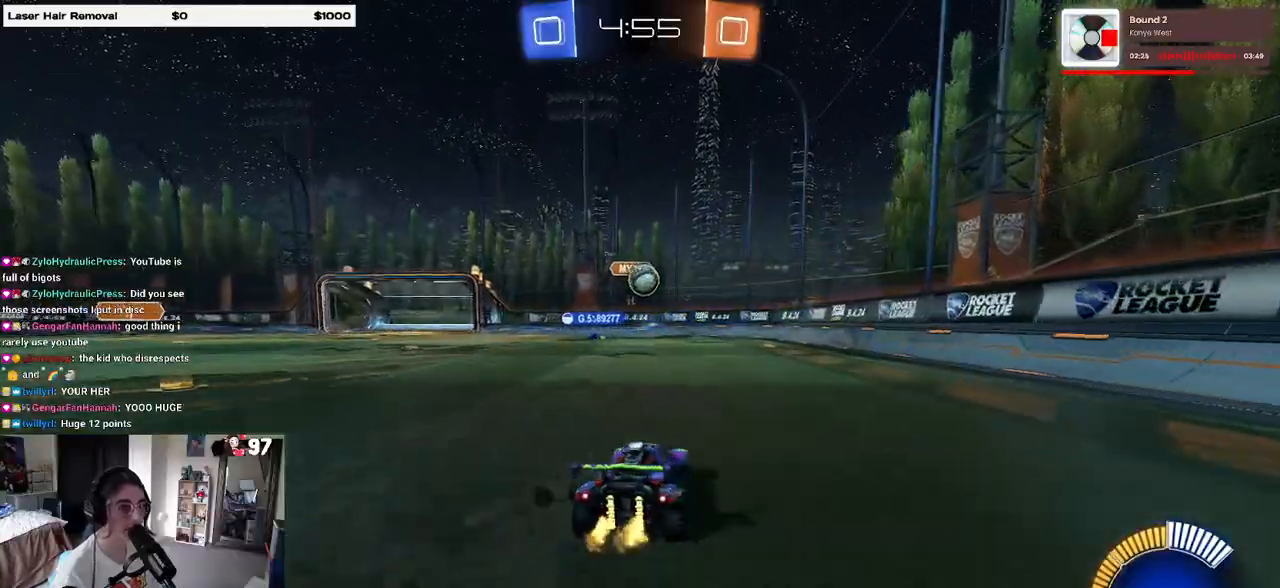
{"buttons": ["CROSS", "R1", "R2"], "left_stick": "center", "right_stick": "center", "events": [[17, "left_stick", "center"], [50, "R1", "down"], [167, "left_stick", "left"], [317, "left_stick", "center"], [383, "CROSS", "down"]]}
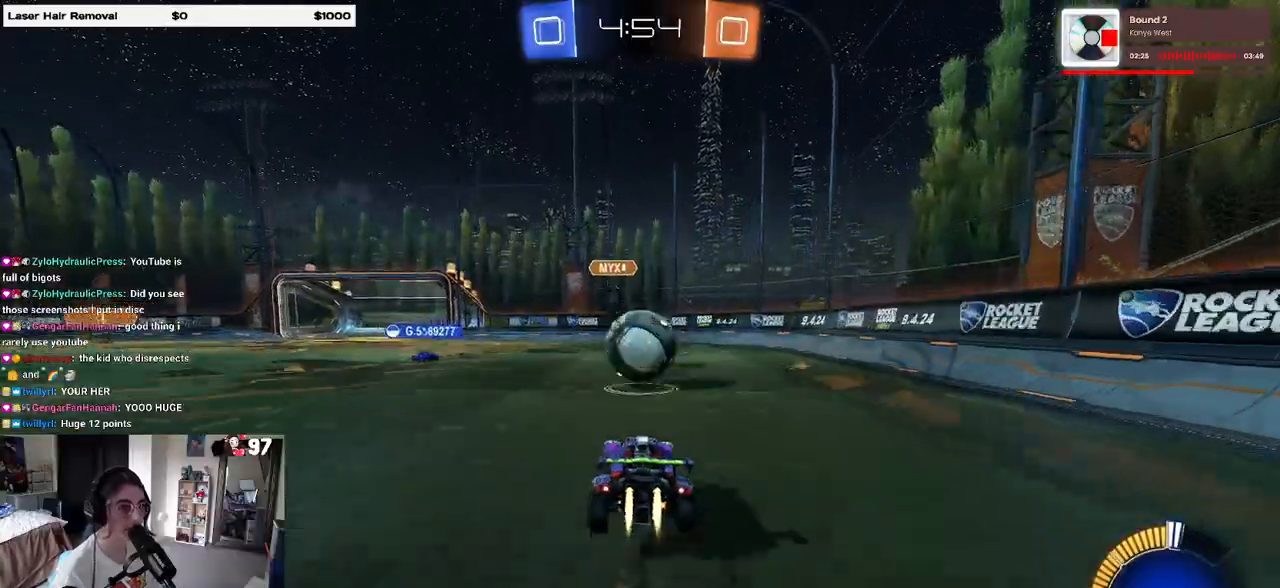
{"buttons": ["SQUARE", "R1", "R2"], "left_stick": "down-right", "right_stick": "center", "events": [[33, "CROSS", "up"], [183, "left_stick", "up-right"], [200, "CROSS", "down"], [233, "SQUARE", "down"], [300, "CROSS", "up"], [350, "left_stick", "down-right"]]}
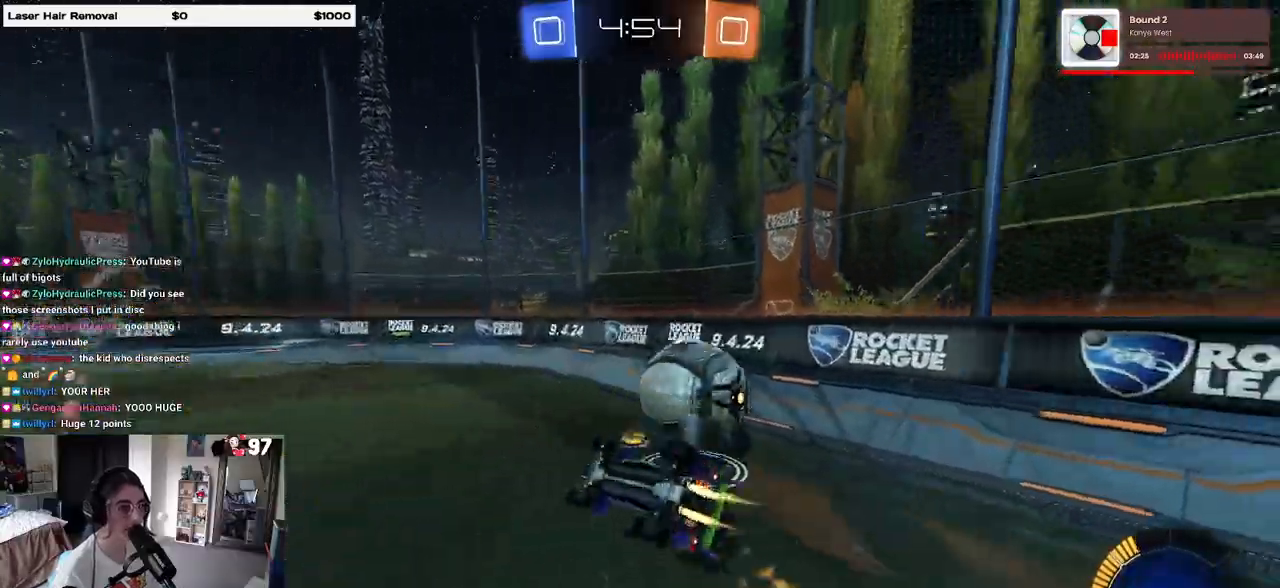
{"buttons": ["R2"], "left_stick": "center", "right_stick": "center", "events": [[133, "R1", "up"], [333, "left_stick", "center"], [417, "SQUARE", "up"]]}